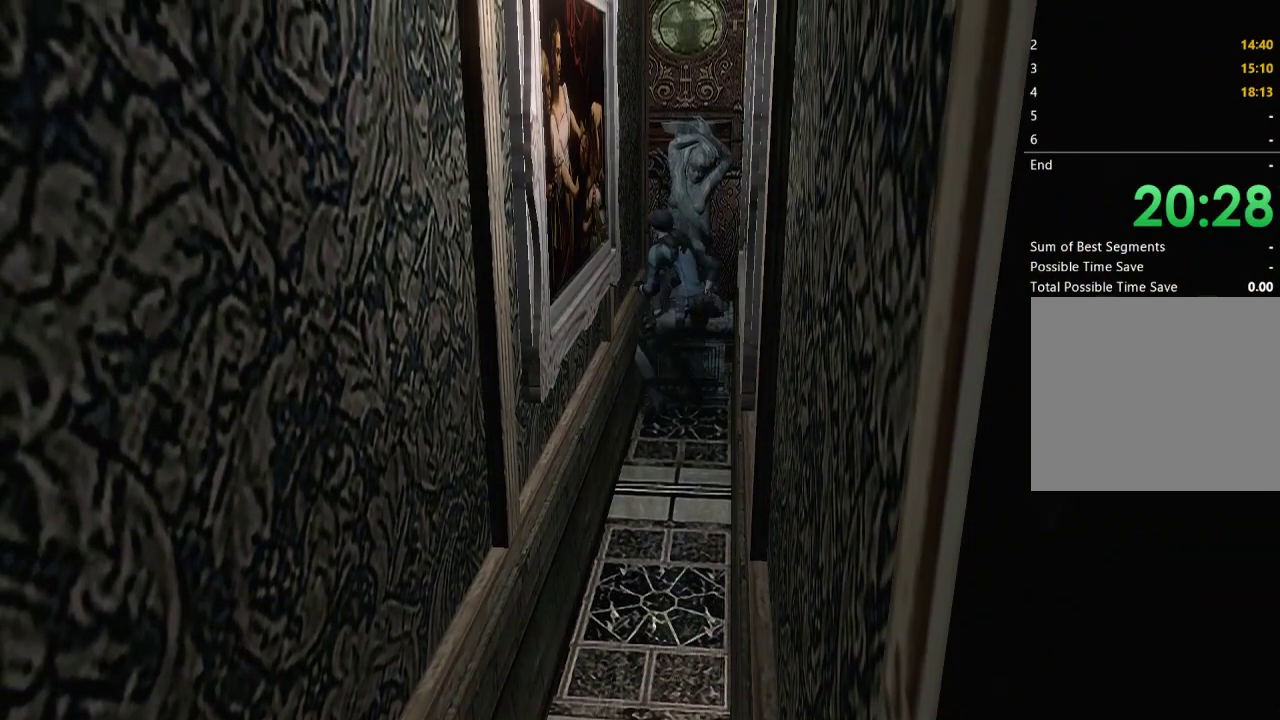
Gameplay with a controller (Xbox layout); each line is a JSON object with the inputs held at the frame after it. "events" lists button and stick changes between this image and that frame as [ms after this image, input, new state], when the widget could be followed in between.
{"buttons": [], "left_stick": "down", "right_stick": "center"}
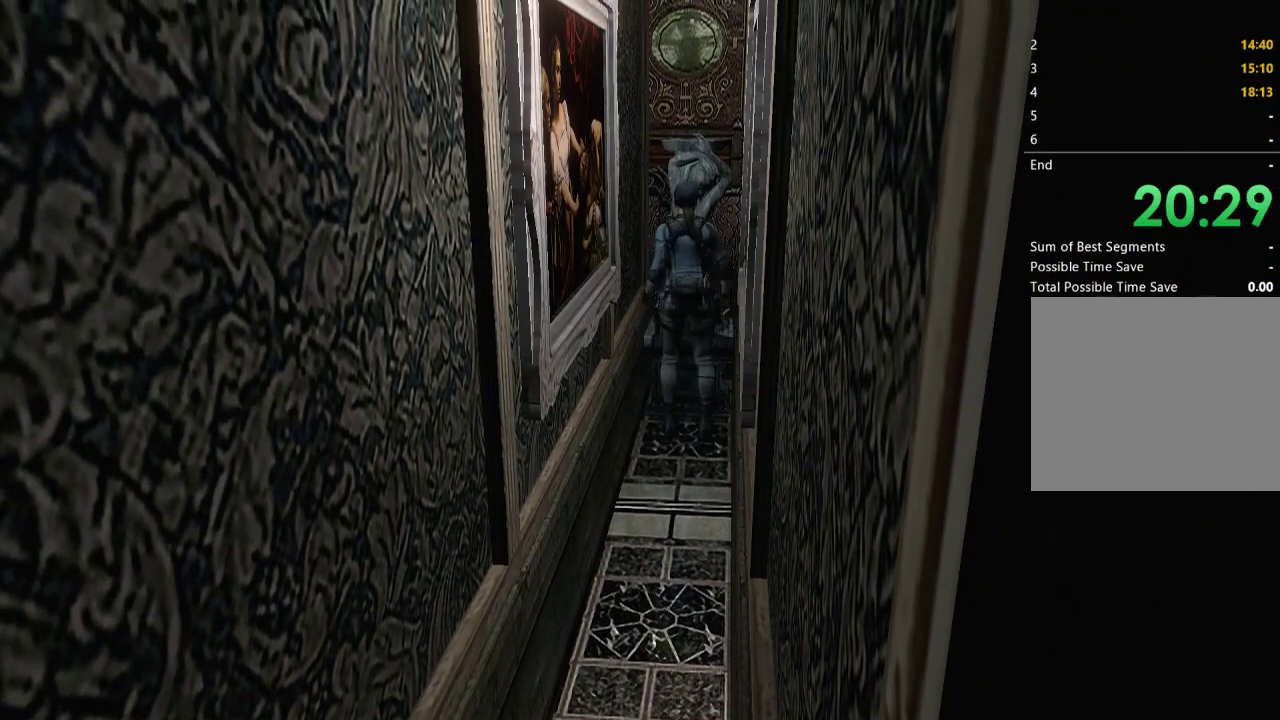
{"buttons": ["X", "DPAD_UP"], "left_stick": "center", "right_stick": "center", "events": [[367, "X", "down"], [367, "left_stick", "center"], [433, "DPAD_UP", "down"]]}
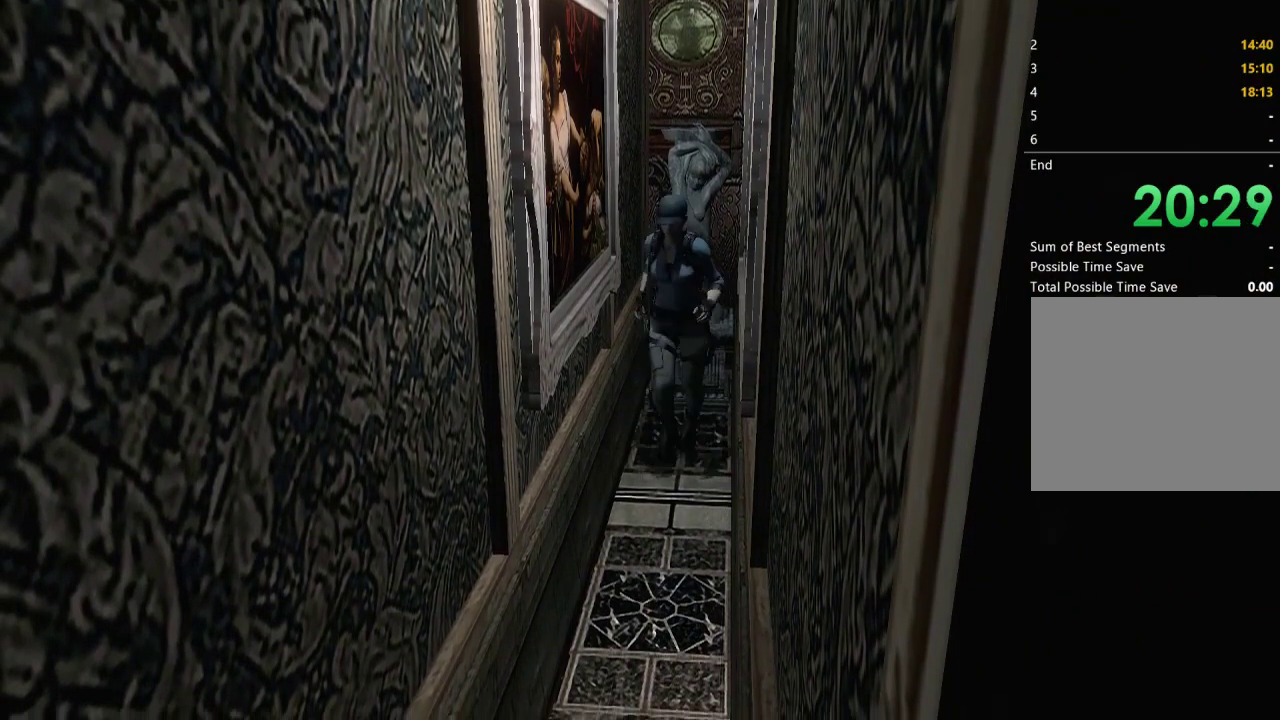
{"buttons": ["X", "DPAD_UP"], "left_stick": "center", "right_stick": "center", "events": [[367, "DPAD_LEFT", "down"], [433, "DPAD_LEFT", "up"]]}
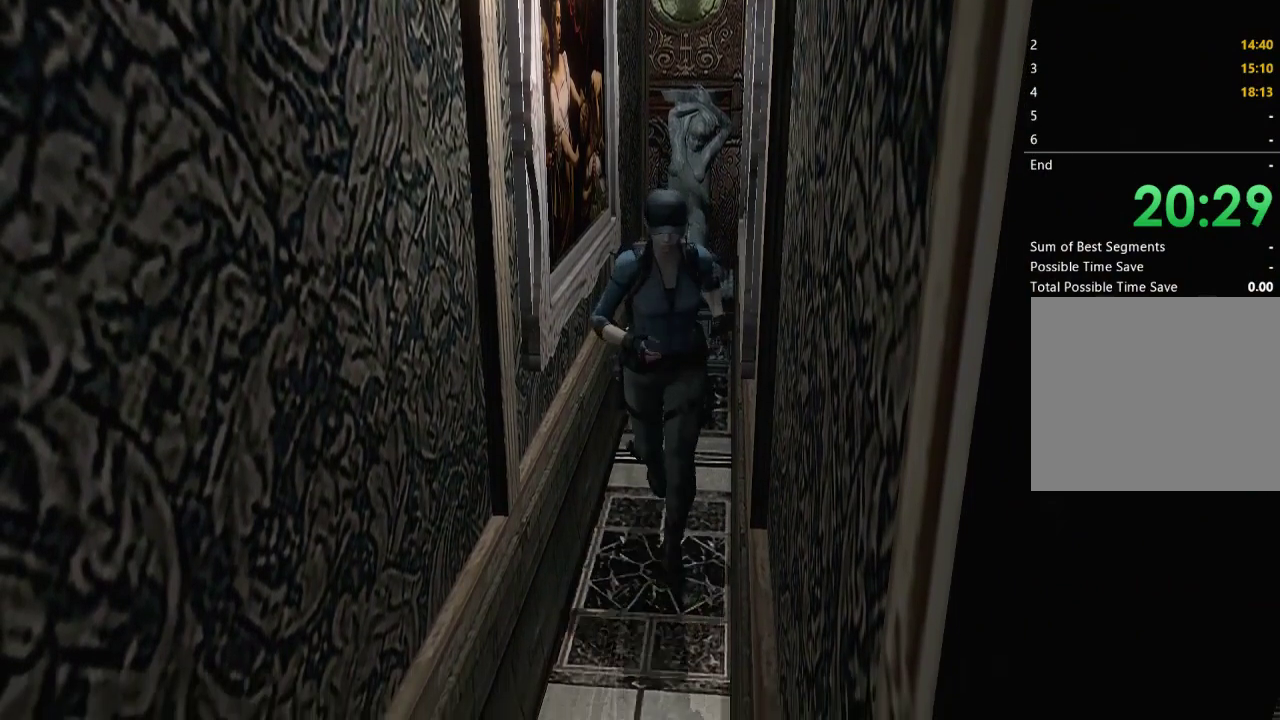
{"buttons": ["X", "DPAD_UP"], "left_stick": "center", "right_stick": "center", "events": []}
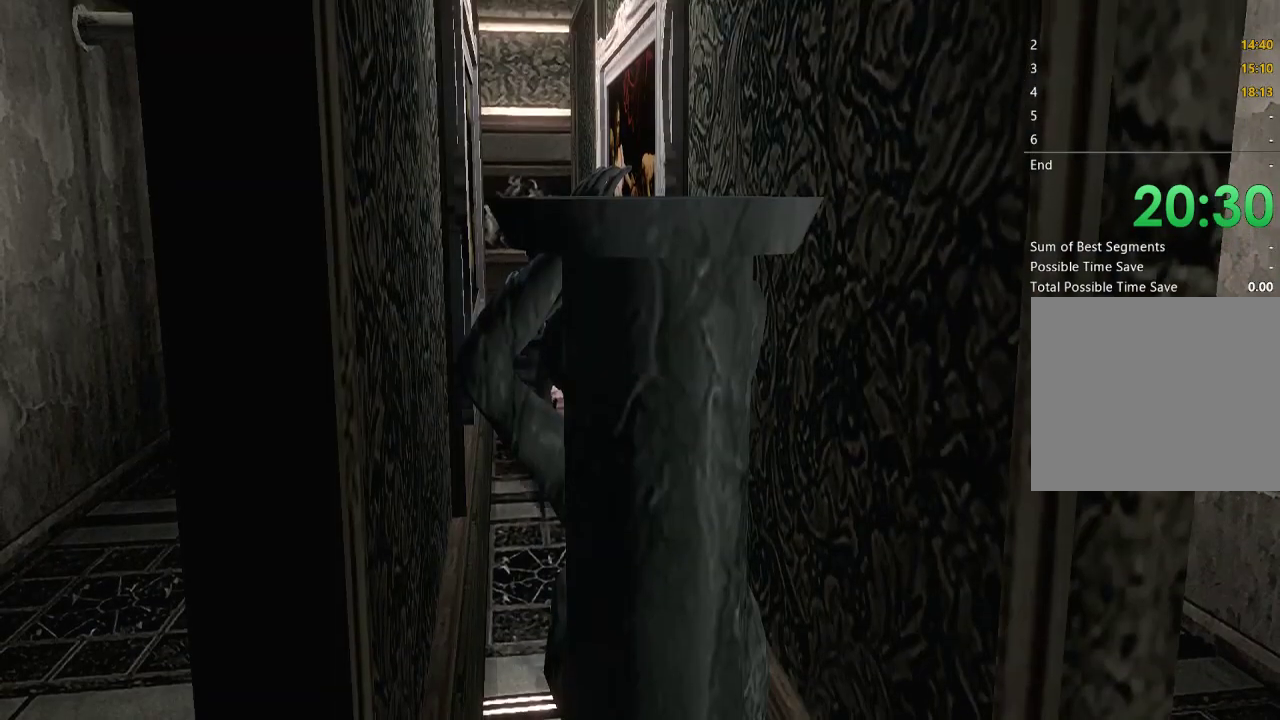
{"buttons": ["X", "DPAD_UP"], "left_stick": "center", "right_stick": "center", "events": []}
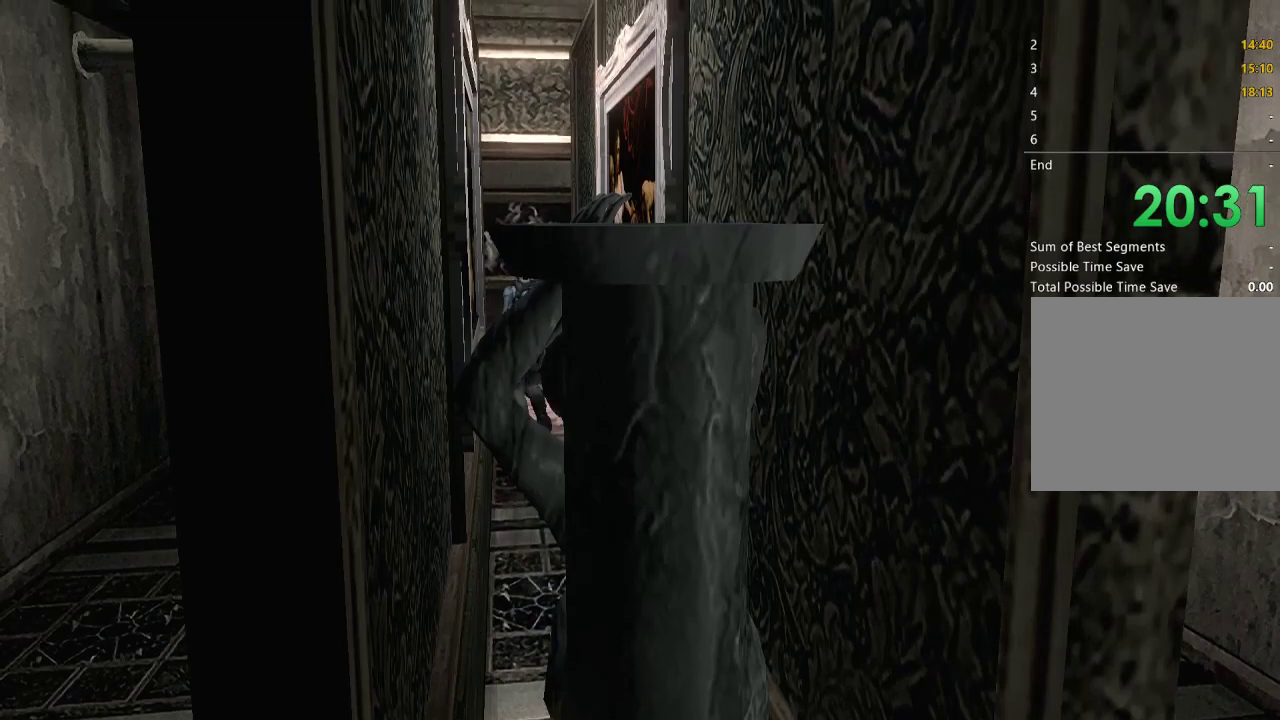
{"buttons": ["X", "DPAD_UP", "DPAD_LEFT"], "left_stick": "center", "right_stick": "center", "events": [[33, "DPAD_LEFT", "down"]]}
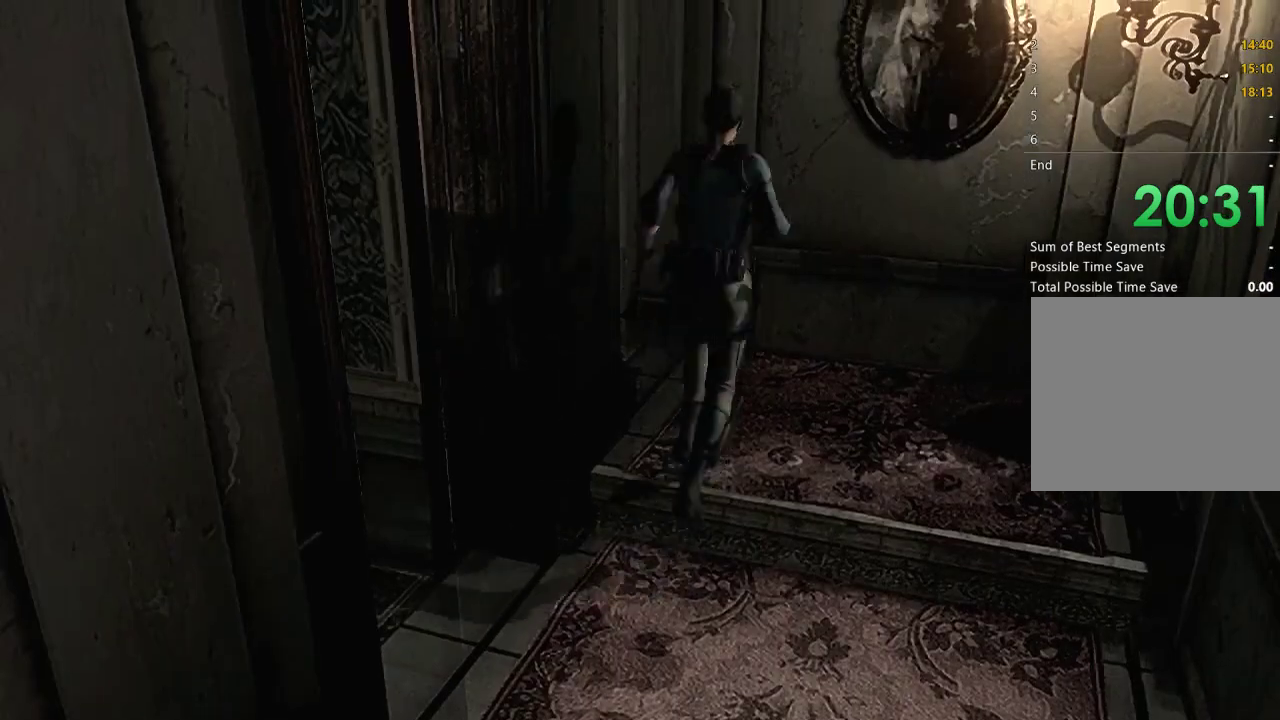
{"buttons": ["X", "DPAD_UP", "DPAD_LEFT"], "left_stick": "center", "right_stick": "center", "events": [[67, "DPAD_LEFT", "up"], [233, "DPAD_LEFT", "down"], [400, "L2", "down"], [467, "L2", "up"]]}
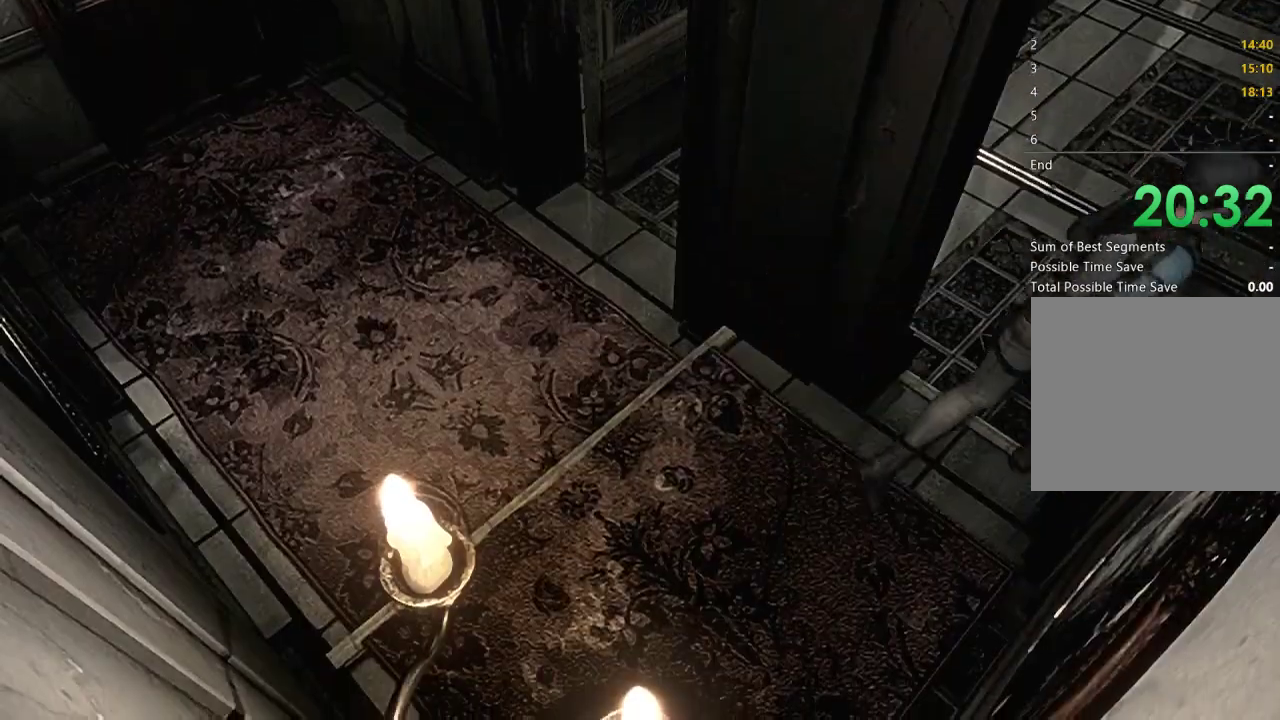
{"buttons": ["X", "DPAD_UP"], "left_stick": "center", "right_stick": "center", "events": [[200, "DPAD_LEFT", "up"]]}
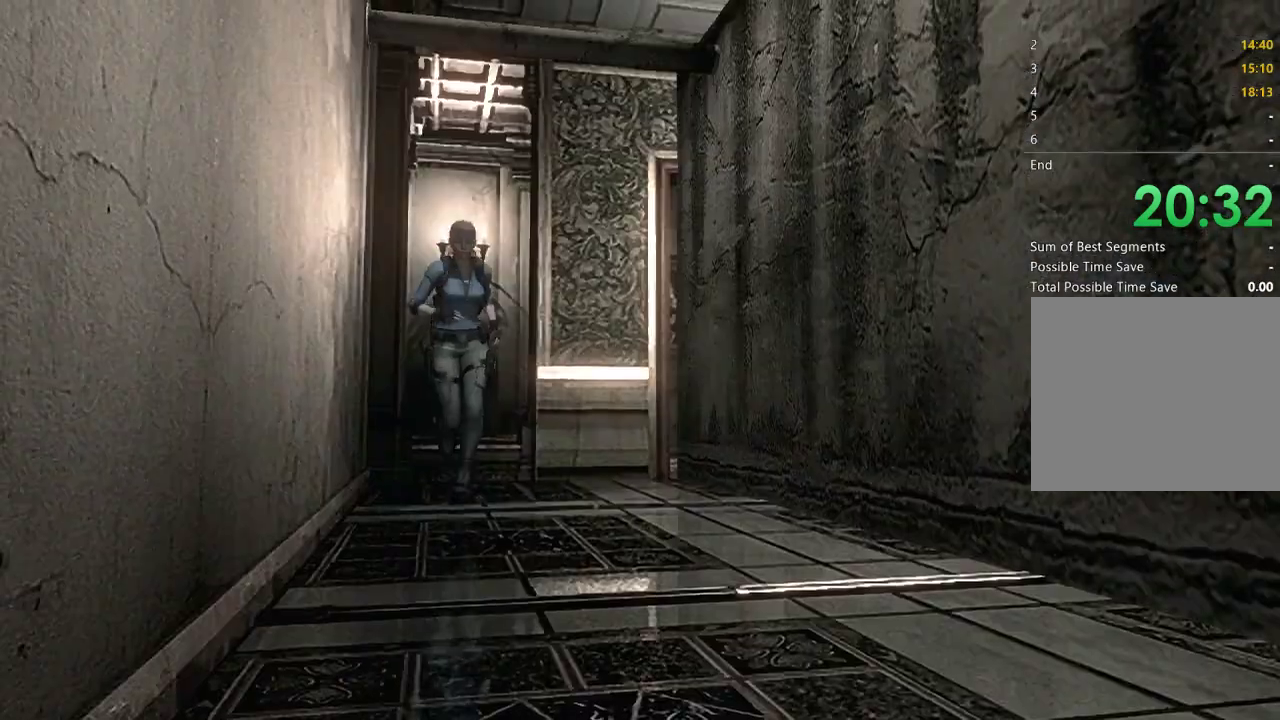
{"buttons": ["X", "DPAD_UP"], "left_stick": "center", "right_stick": "center", "events": []}
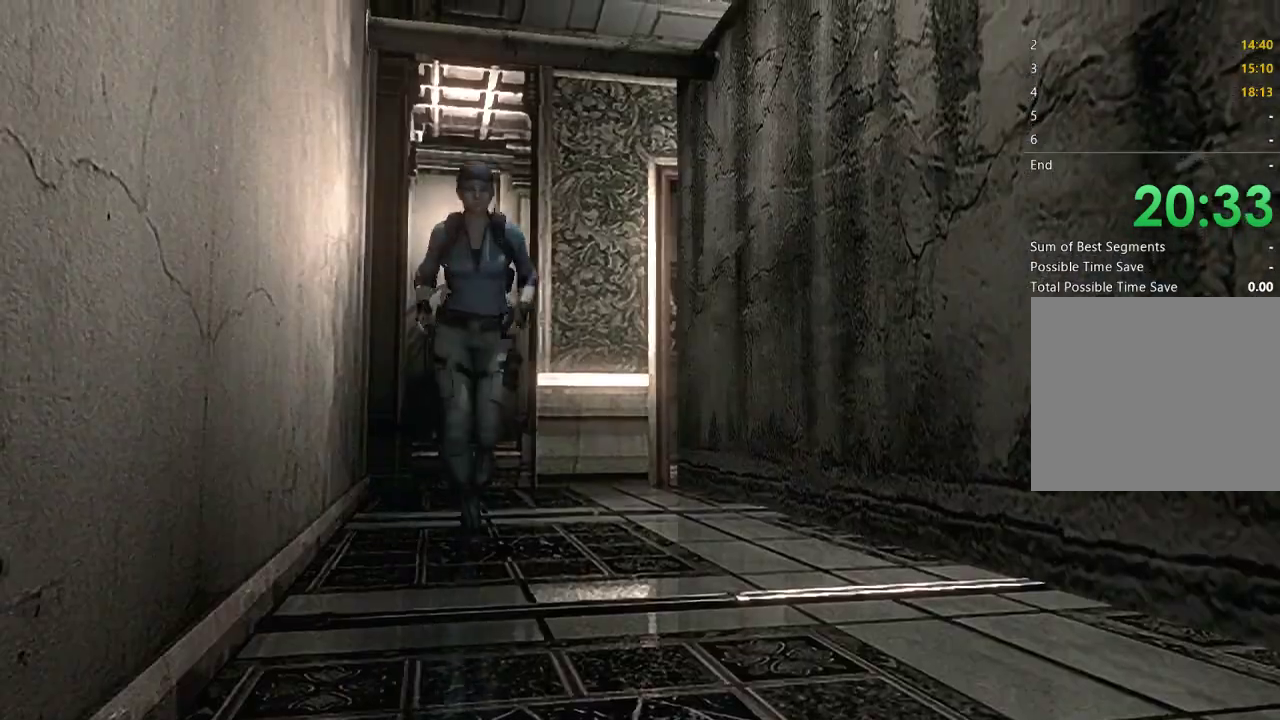
{"buttons": ["X", "L2", "DPAD_UP"], "left_stick": "center", "right_stick": "center", "events": [[300, "L2", "down"]]}
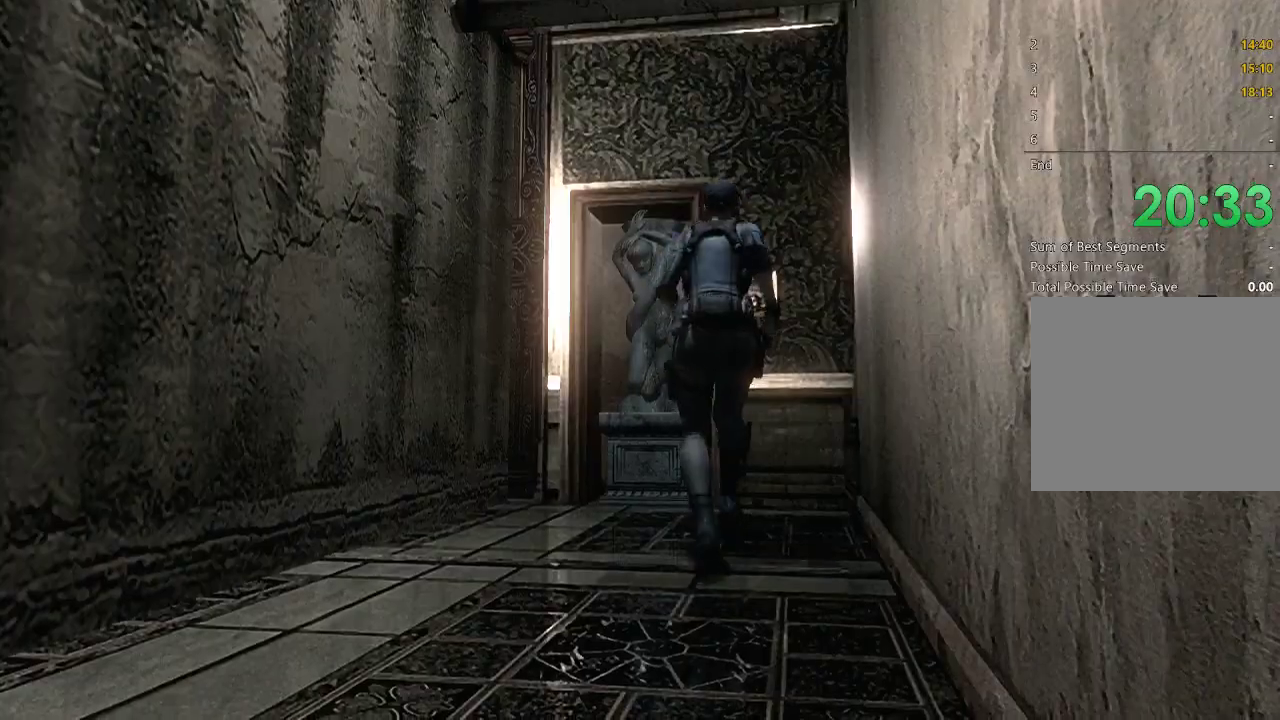
{"buttons": ["X", "L2", "DPAD_UP"], "left_stick": "center", "right_stick": "center", "events": []}
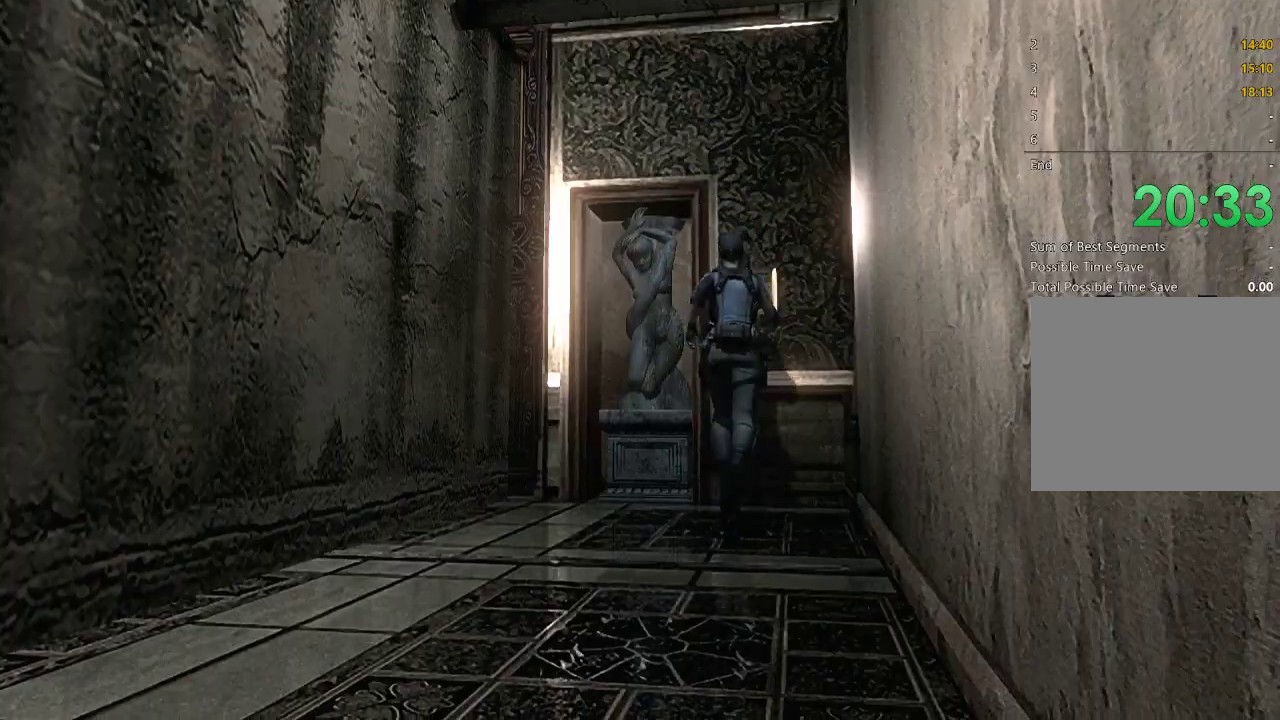
{"buttons": ["A"], "left_stick": "center", "right_stick": "center", "events": [[33, "A", "down"], [100, "L2", "up"], [100, "X", "up"], [133, "DPAD_UP", "up"], [167, "A", "up"], [233, "A", "down"]]}
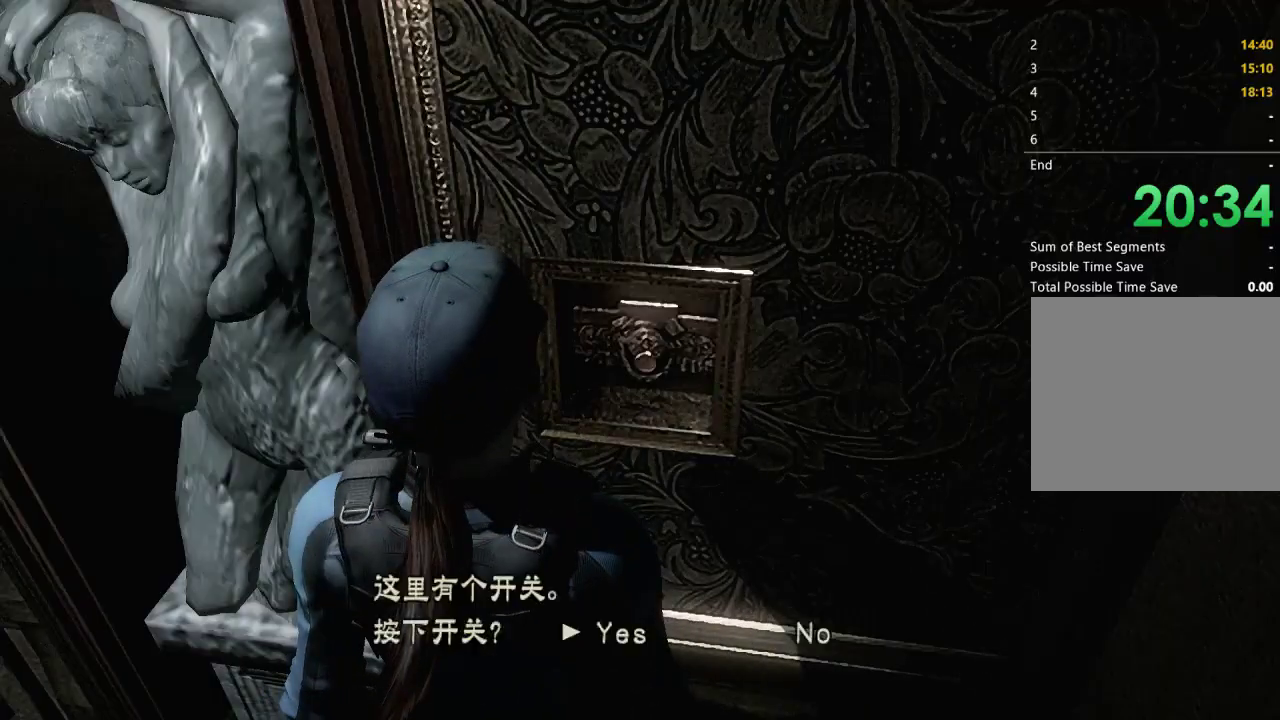
{"buttons": [], "left_stick": "down", "right_stick": "center", "events": [[33, "A", "up"], [167, "A", "down"], [267, "A", "up"], [367, "left_stick", "down"]]}
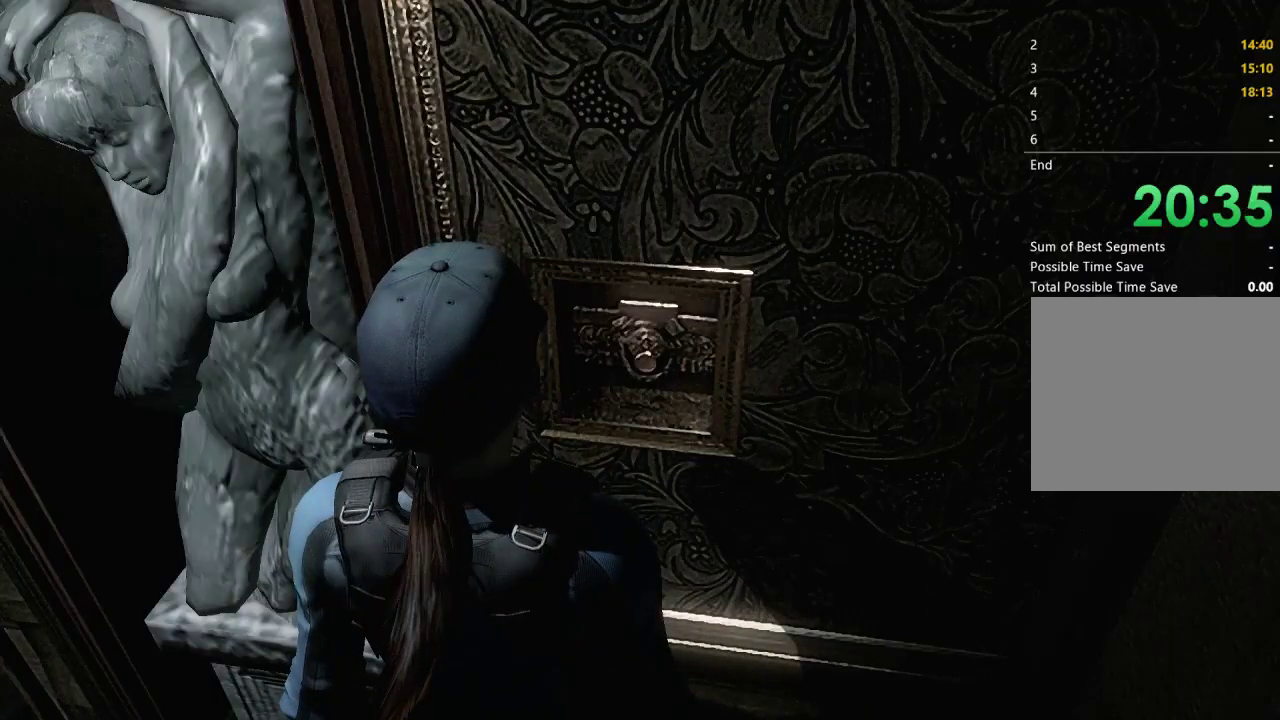
{"buttons": ["X", "L2"], "left_stick": "center", "right_stick": "center", "events": [[467, "L2", "down"], [467, "X", "down"], [500, "left_stick", "center"]]}
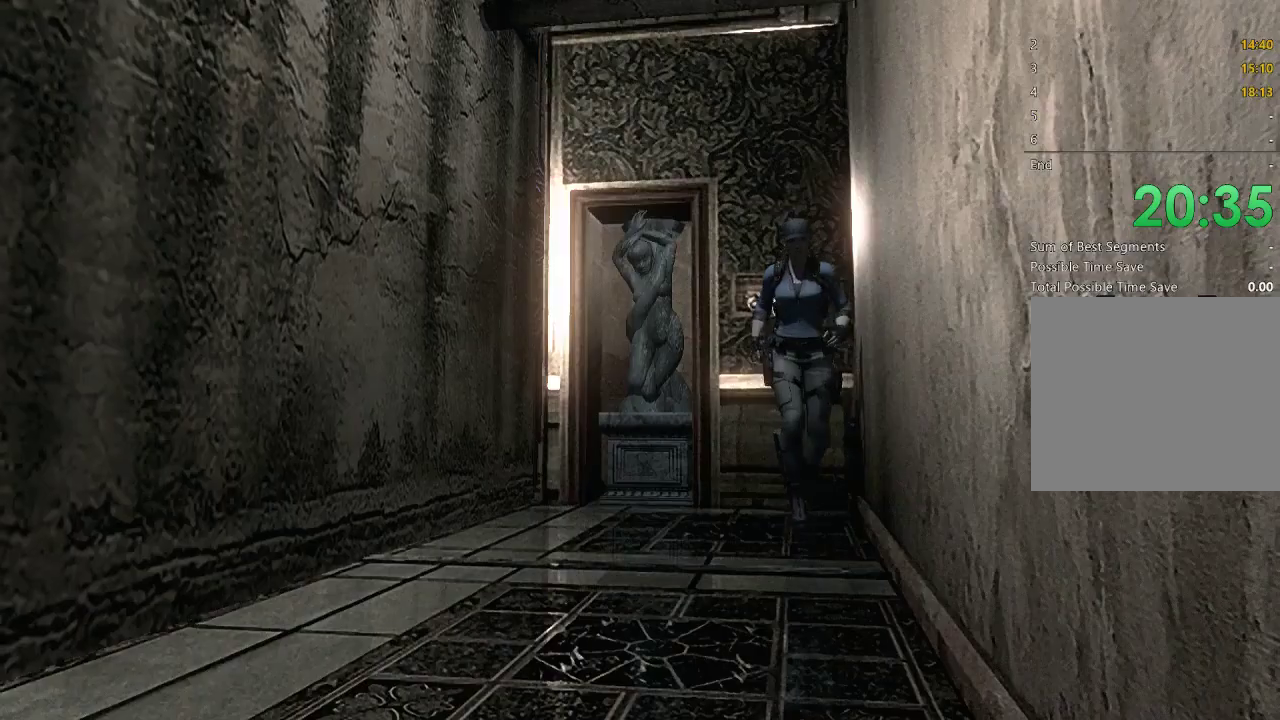
{"buttons": ["X", "L2", "DPAD_UP"], "left_stick": "center", "right_stick": "center", "events": [[100, "DPAD_UP", "down"]]}
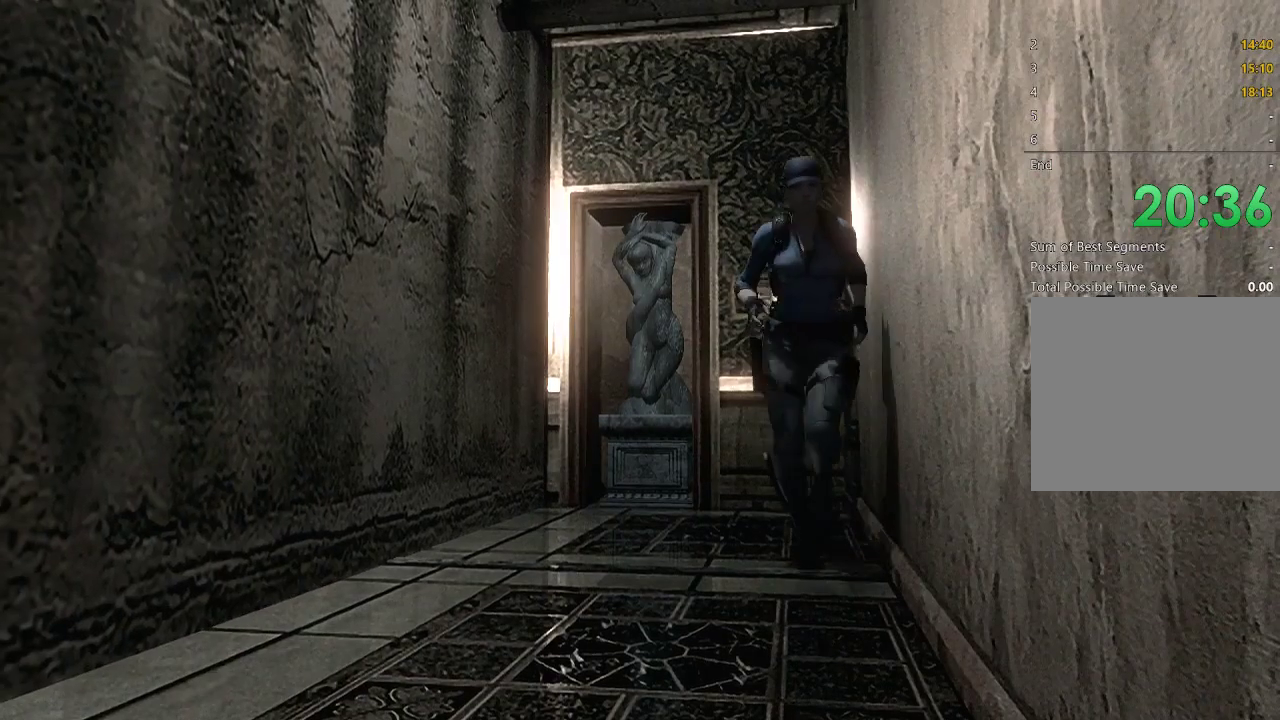
{"buttons": ["X", "DPAD_UP"], "left_stick": "center", "right_stick": "center", "events": [[367, "L2", "up"]]}
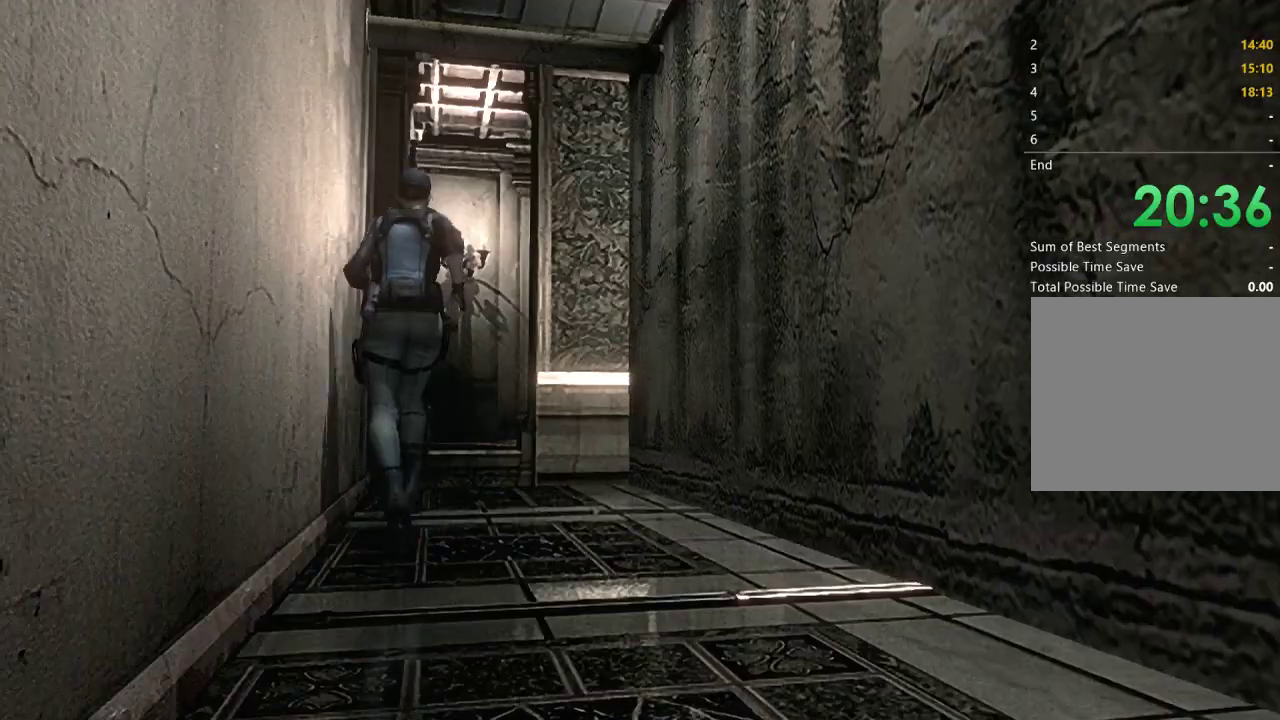
{"buttons": ["X", "DPAD_UP"], "left_stick": "center", "right_stick": "center", "events": [[333, "DPAD_RIGHT", "down"], [433, "DPAD_RIGHT", "up"]]}
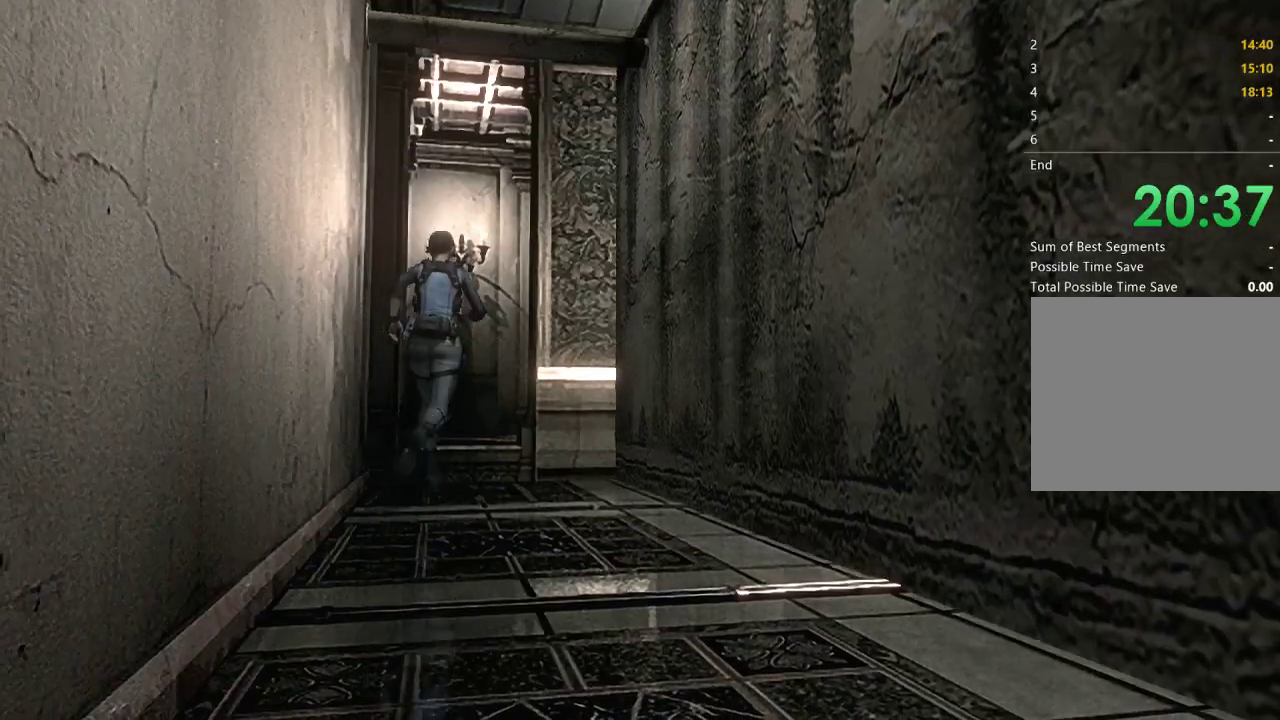
{"buttons": ["X", "DPAD_UP"], "left_stick": "center", "right_stick": "center", "events": []}
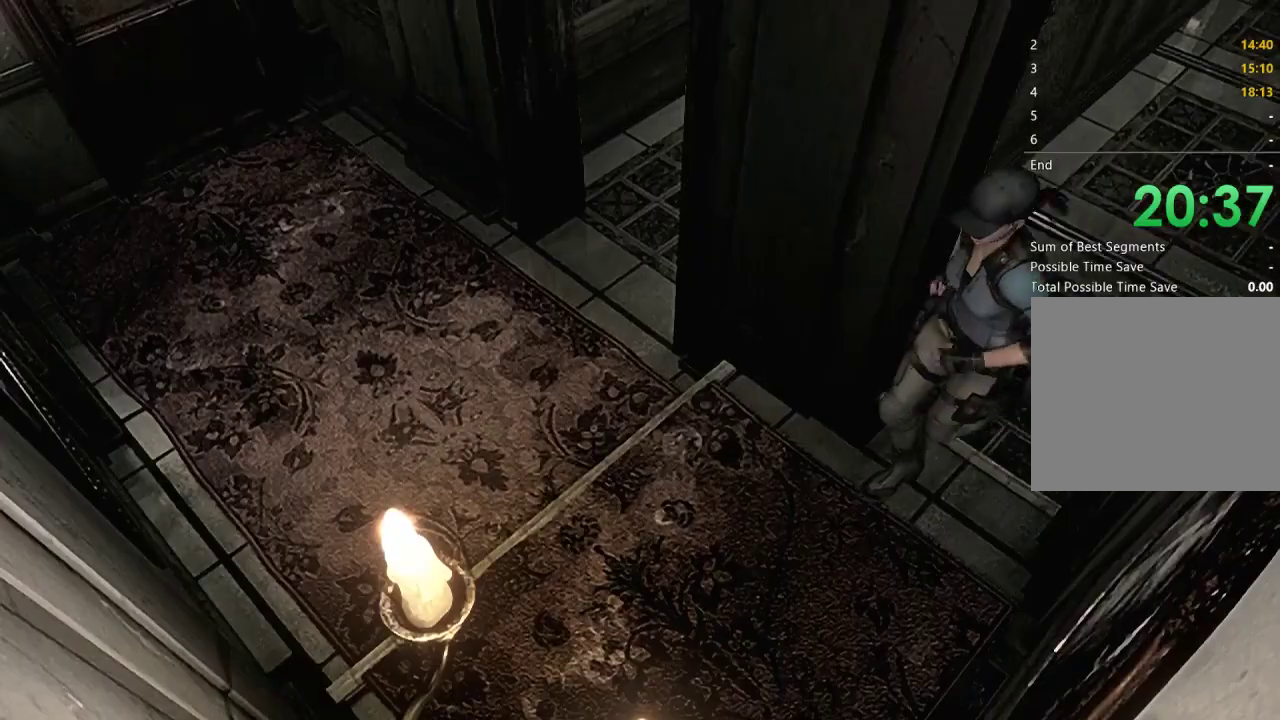
{"buttons": ["X", "DPAD_UP", "DPAD_RIGHT"], "left_stick": "center", "right_stick": "center", "events": [[67, "DPAD_RIGHT", "down"]]}
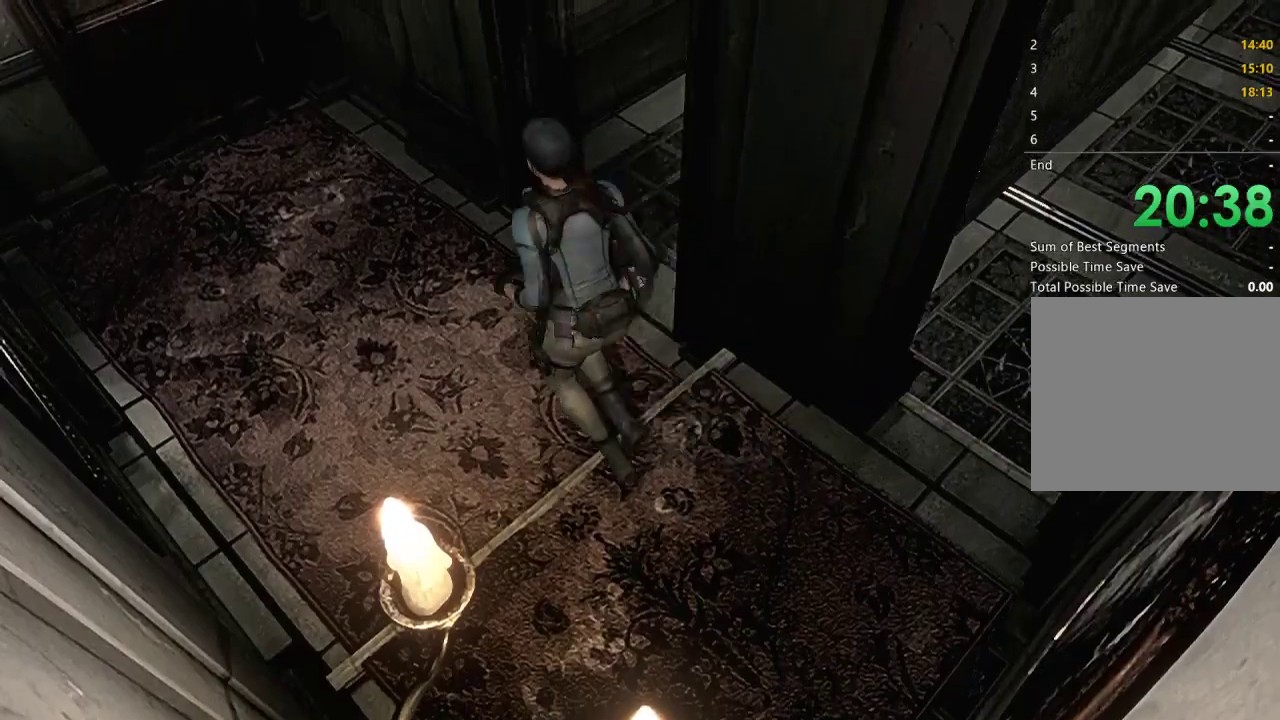
{"buttons": ["X", "DPAD_UP", "DPAD_RIGHT"], "left_stick": "center", "right_stick": "center", "events": []}
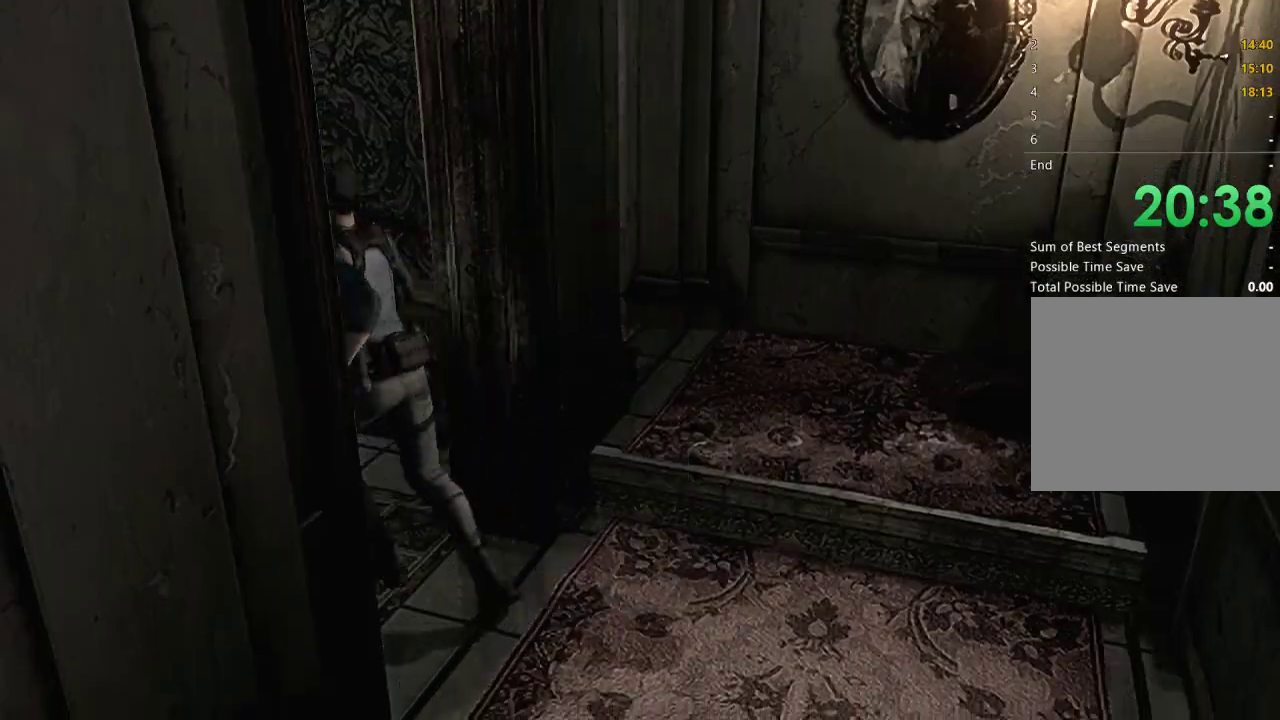
{"buttons": ["X", "DPAD_UP"], "left_stick": "center", "right_stick": "center", "events": [[67, "DPAD_RIGHT", "up"]]}
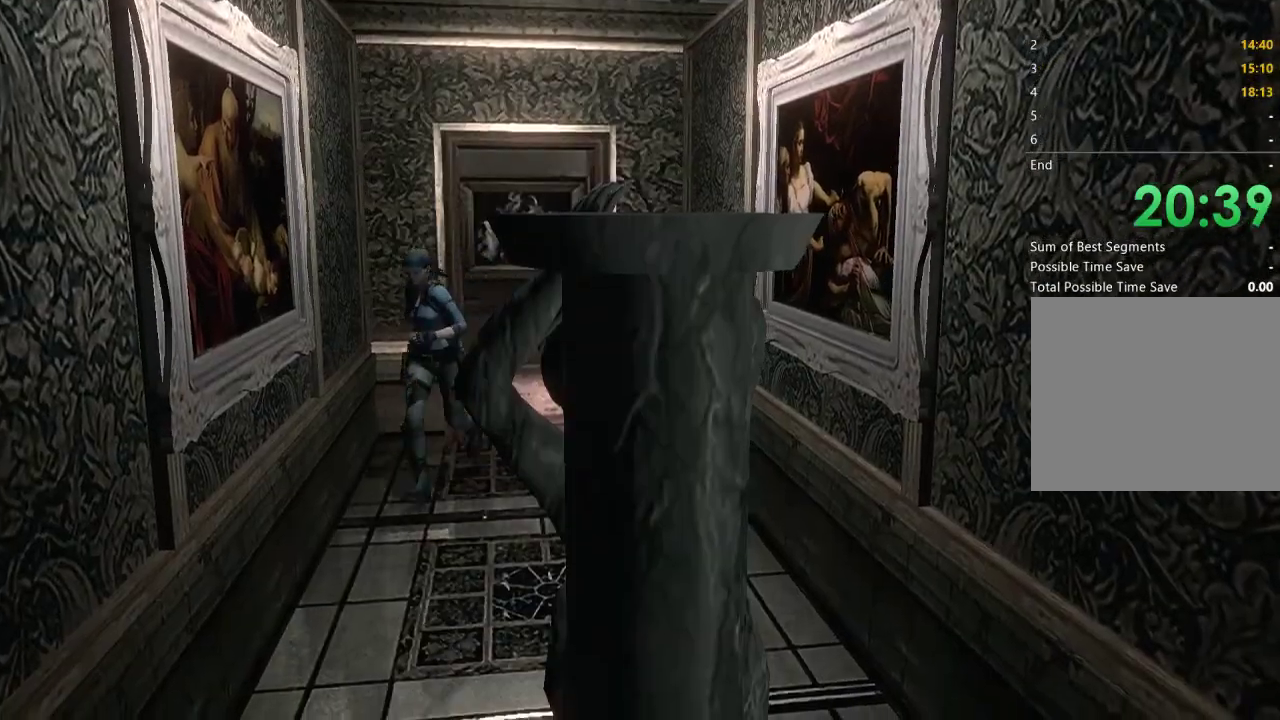
{"buttons": ["X", "DPAD_UP"], "left_stick": "center", "right_stick": "center", "events": [[33, "DPAD_LEFT", "down"], [133, "DPAD_LEFT", "up"]]}
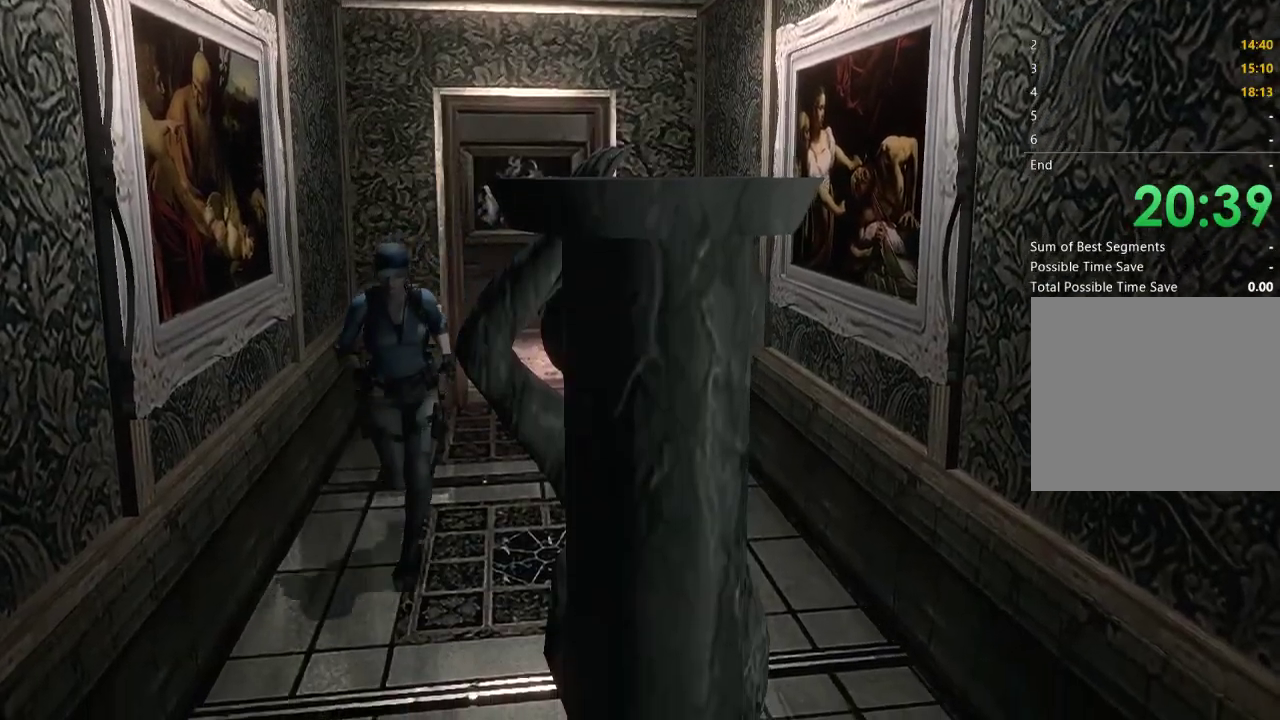
{"buttons": ["X", "L2", "DPAD_UP"], "left_stick": "center", "right_stick": "center", "events": [[200, "L2", "down"]]}
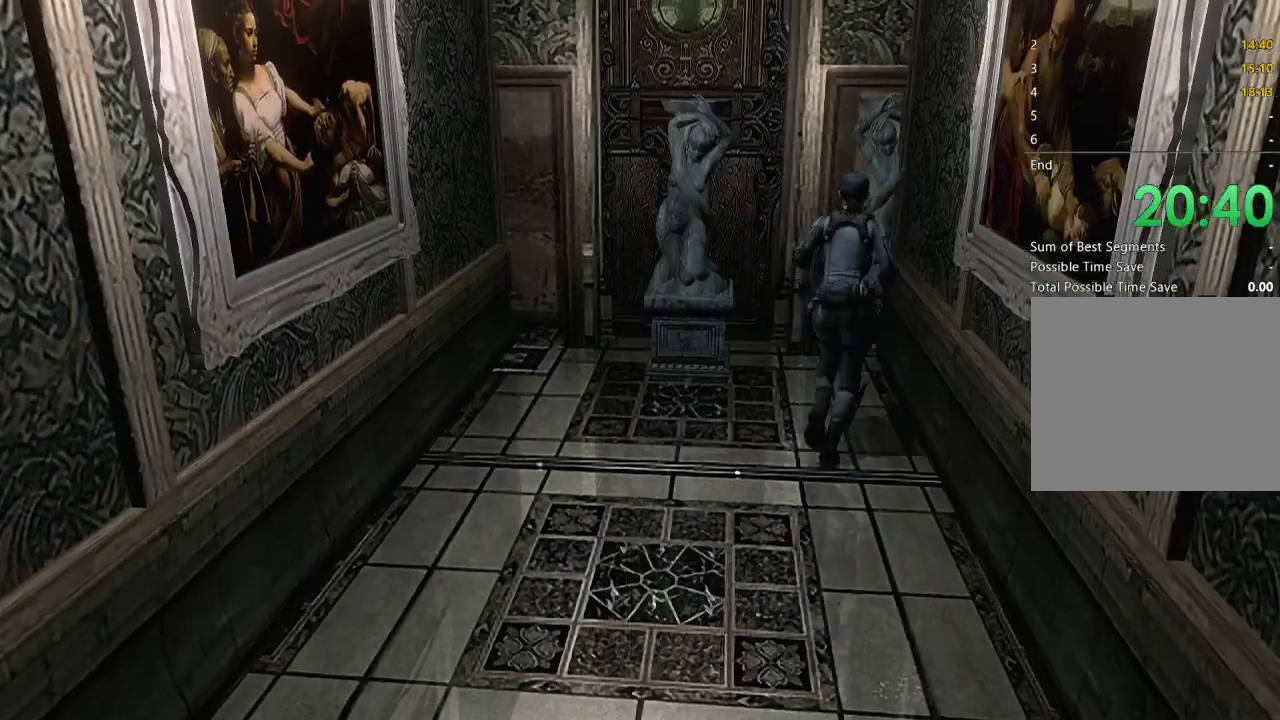
{"buttons": ["X", "L2", "DPAD_UP", "DPAD_LEFT"], "left_stick": "center", "right_stick": "center", "events": [[100, "DPAD_LEFT", "down"], [200, "DPAD_LEFT", "up"], [333, "DPAD_LEFT", "down"]]}
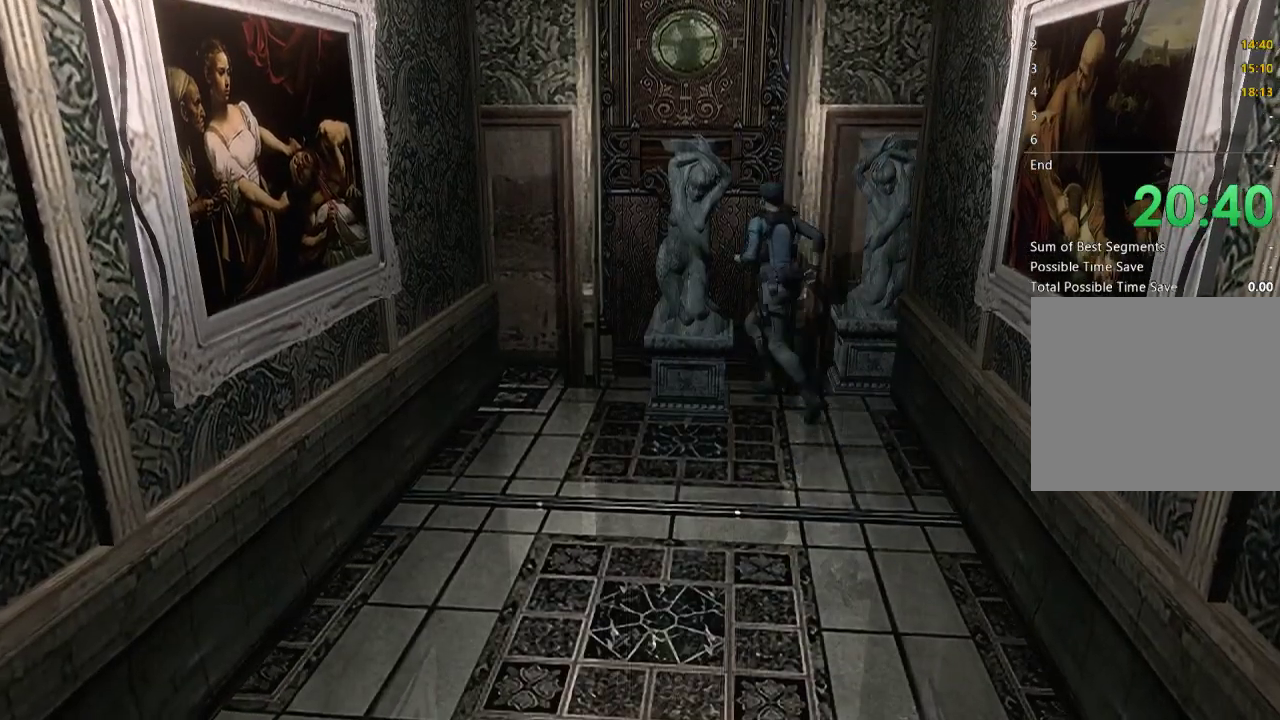
{"buttons": ["L2", "DPAD_UP"], "left_stick": "center", "right_stick": "center", "events": [[100, "X", "up"], [167, "DPAD_LEFT", "up"]]}